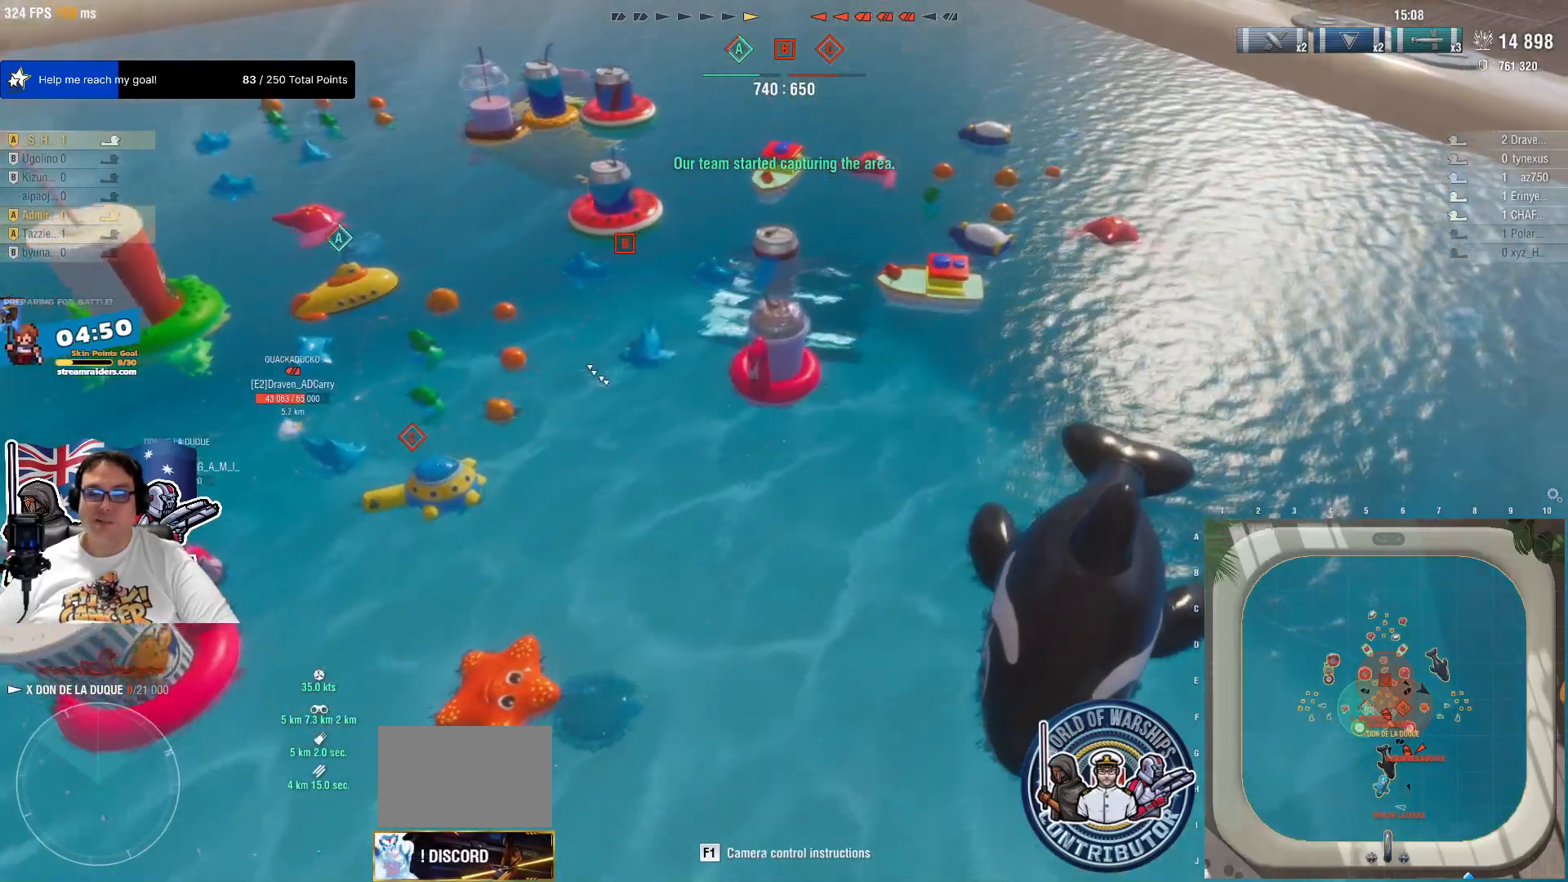
Gameplay with keyboard and mouse; each line is a JSON object with the keys and mouse buttons held at the frame after it. "events" lists presses ("down") and releases ("up") of "1", "2", "3", "4", "5", "a", "alt", "c", "caps_lock", "ctrl", "d", "e", "f", "g", "q", "r", "s", "shift", "space", "t", "tab", "v", "w", "x", "z", "mouse_left", "mouse_wheel" and "mouse_right" between this image and that frame as [ms after this image, input, new state], when the widget could be followed in between. "mouse_left", "mouse_wheel", "mouse_right" = the "left", "wheel", "right" buttons of the "mouse" list. No other keys are recorded. "wheel" means that the mouse wheel is clicked or scrolled. "mouse_move" is the direction in which the mouse moves at that frame (one of eight, or "still"), when it could be read.
{"keys": [], "mouse": [], "mouse_move": "still", "events": []}
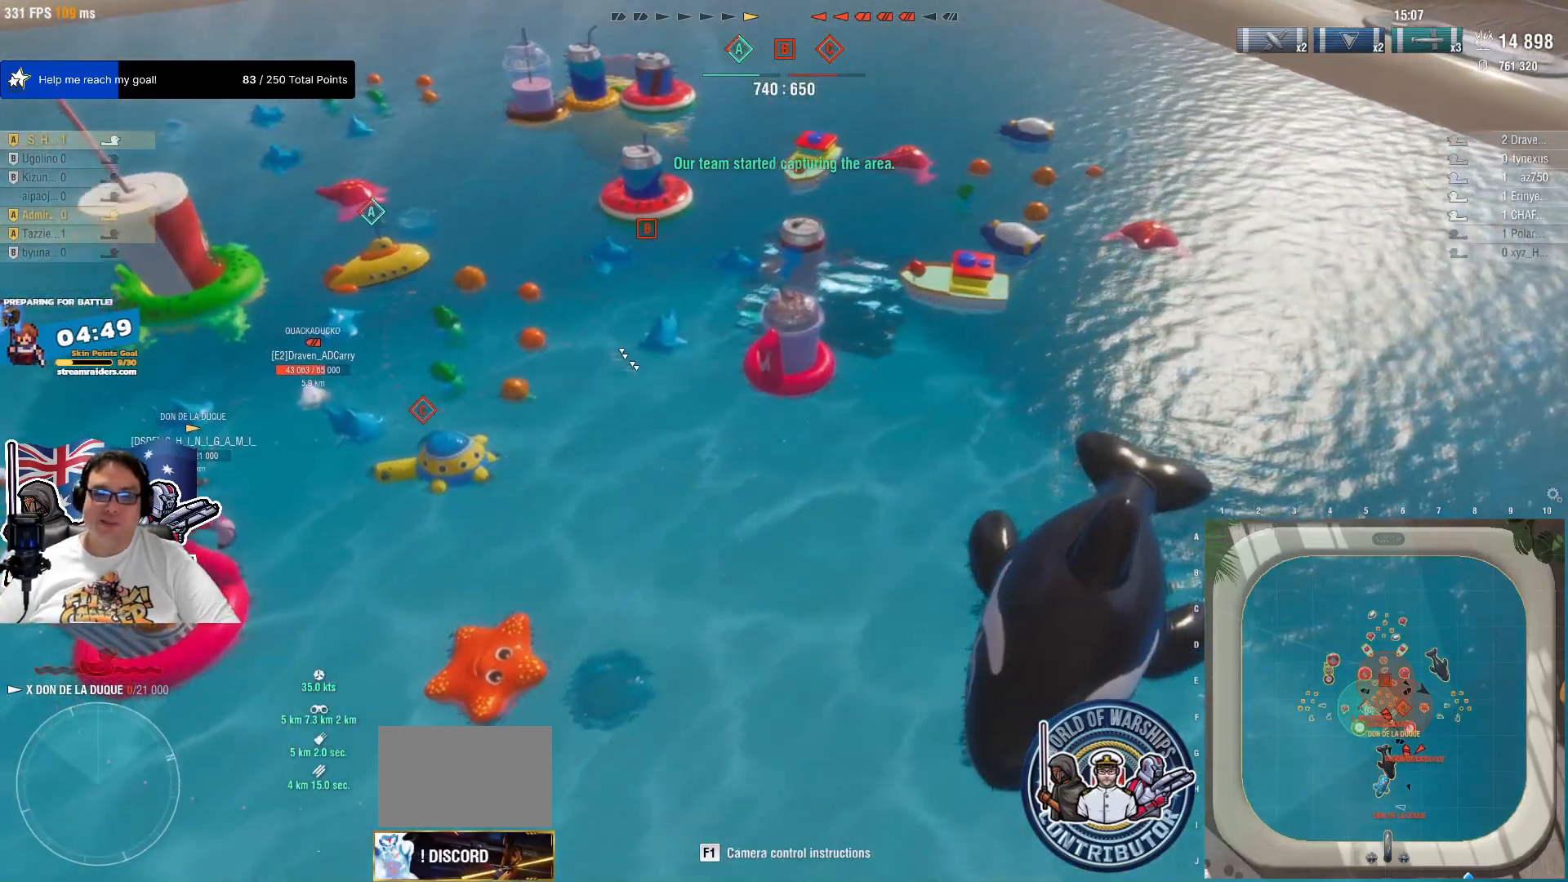
{"keys": [], "mouse": [], "mouse_move": "still", "events": []}
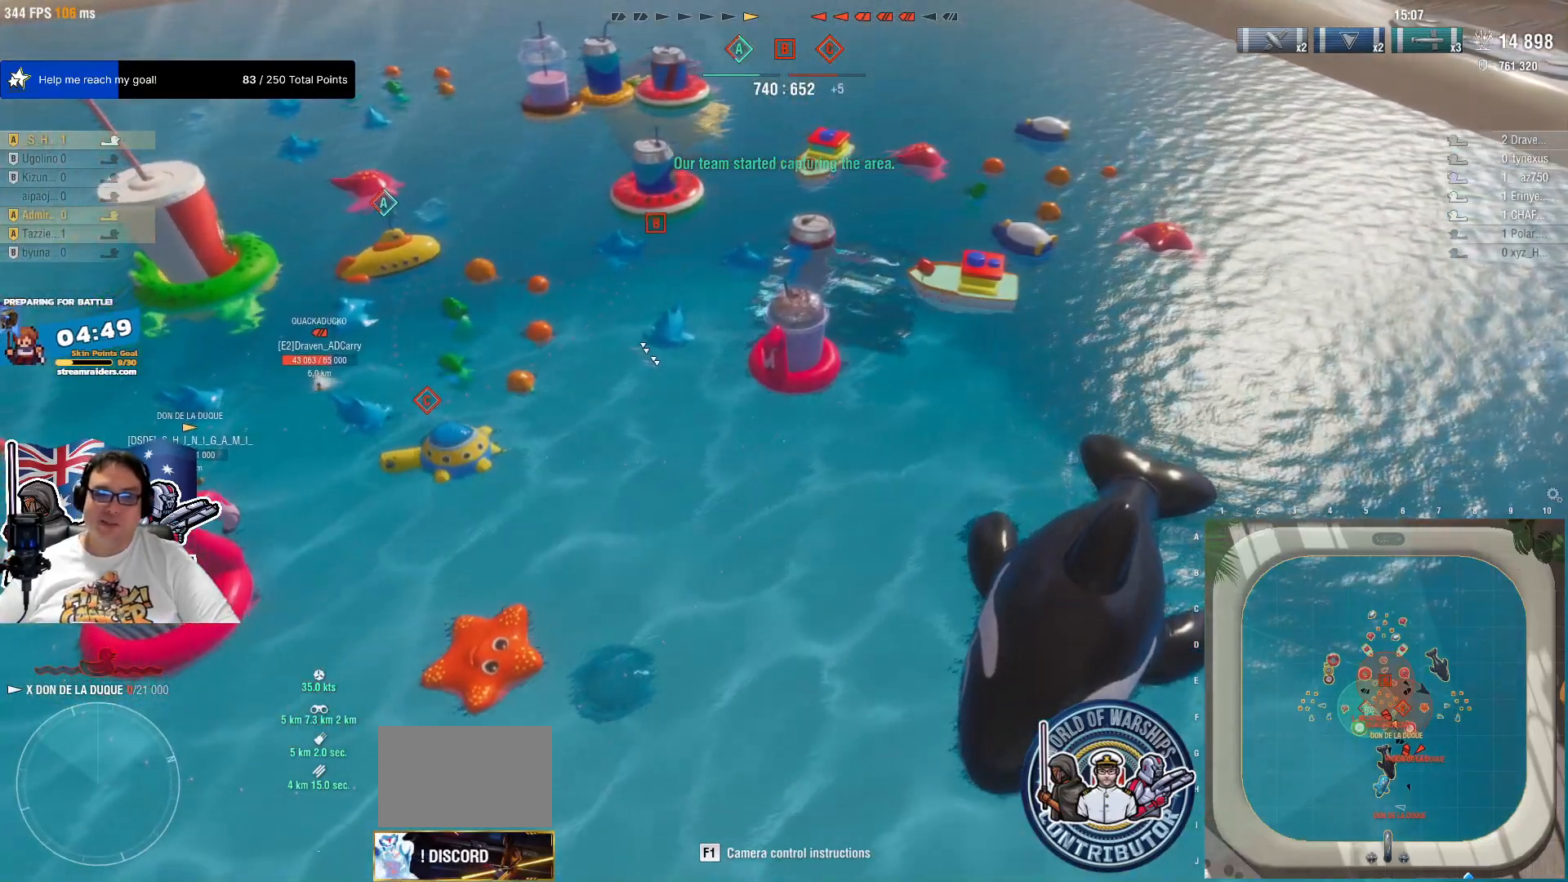
{"keys": [], "mouse": [], "mouse_move": "left", "events": []}
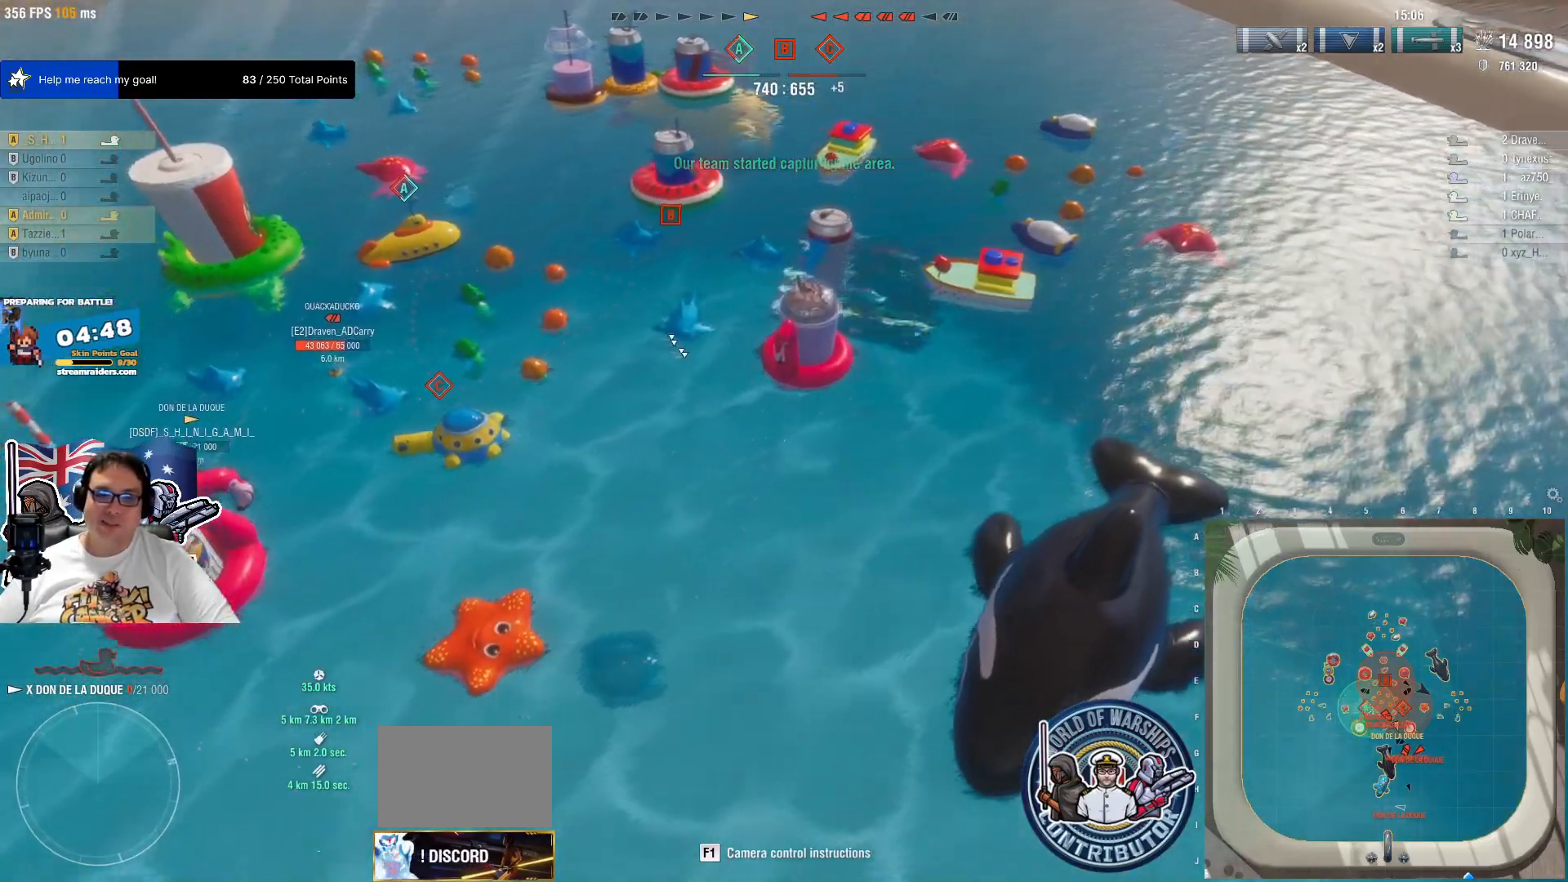
{"keys": ["d", "w"], "mouse": [], "mouse_move": "still", "events": [[34, "d", "down"], [217, "w", "down"]]}
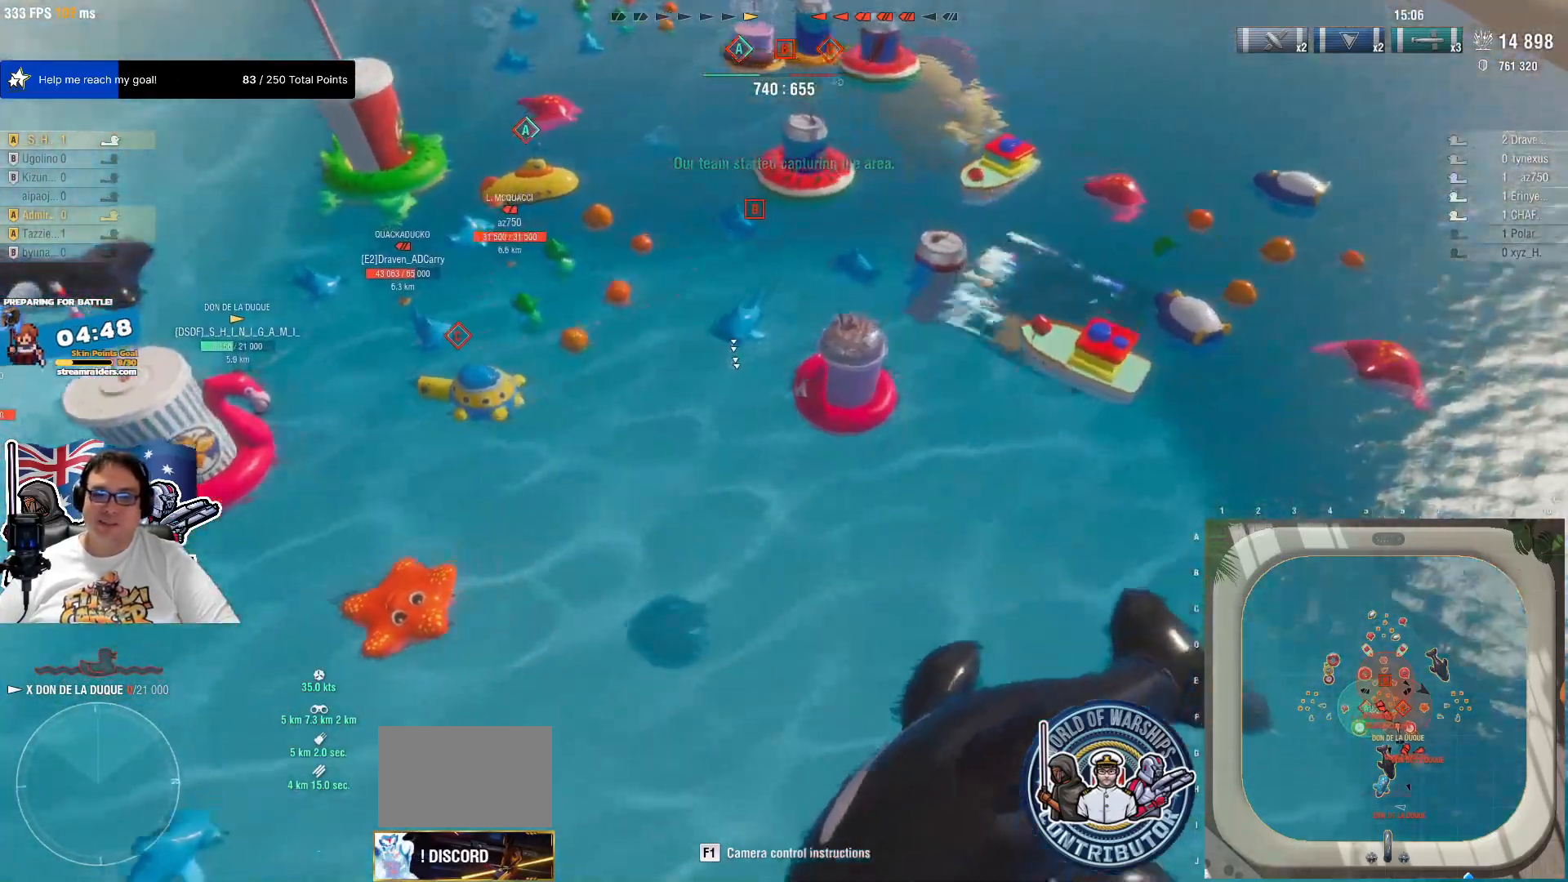
{"keys": ["d", "w"], "mouse": [], "mouse_move": "left", "events": []}
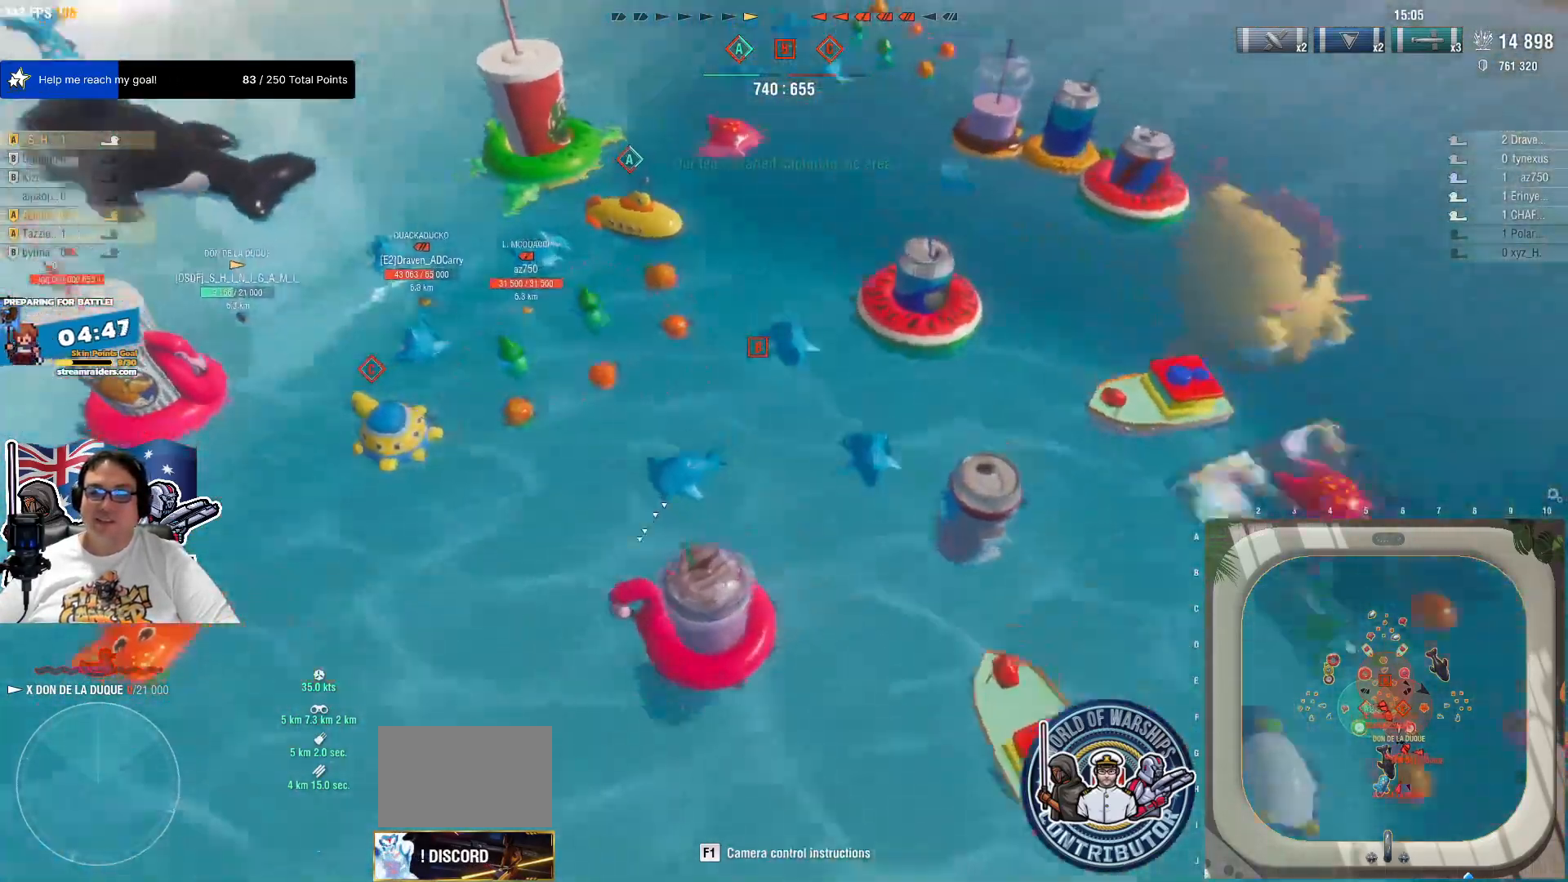
{"keys": [], "mouse": [], "mouse_move": "still", "events": [[250, "w", "up"], [300, "d", "up"]]}
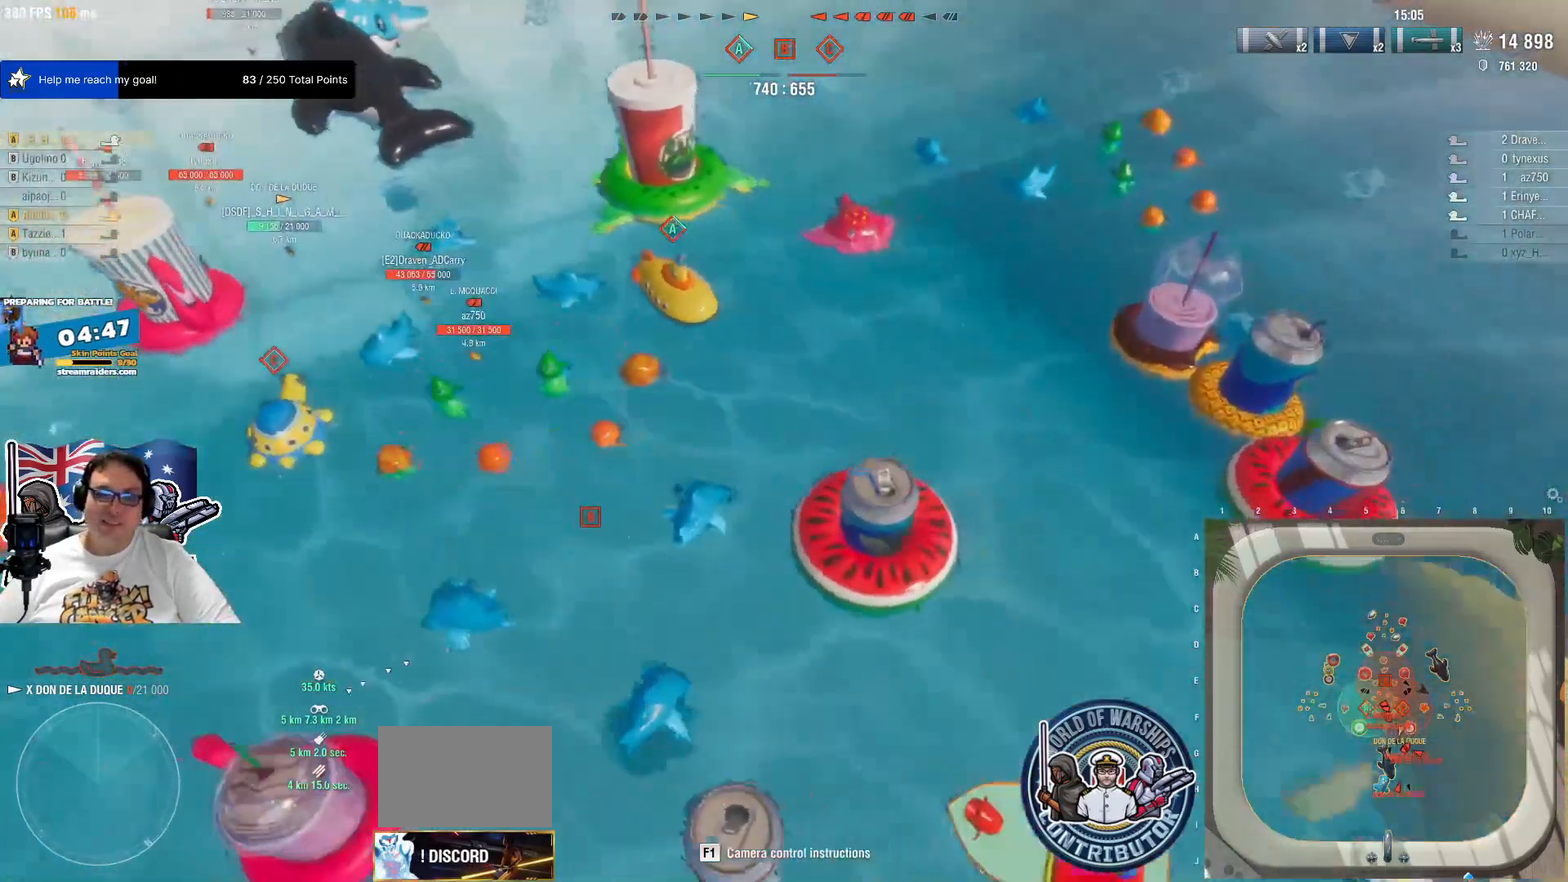
{"keys": [], "mouse": ["wheel"], "mouse_move": "left", "events": [[400, "mouse_wheel", "down"]]}
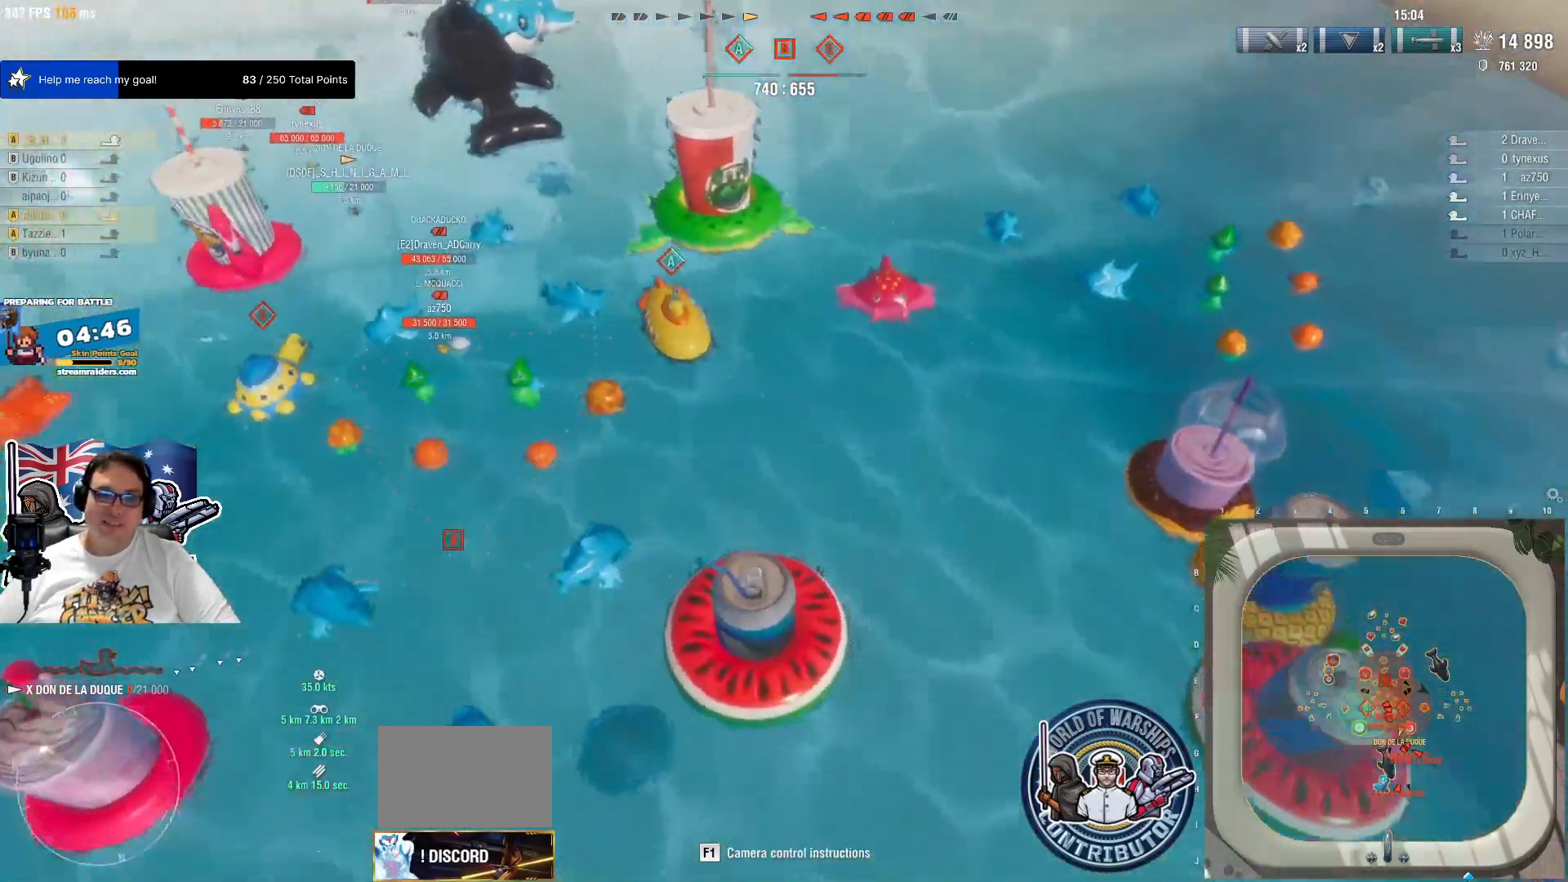
{"keys": ["w"], "mouse": [], "mouse_move": "up-left", "events": [[34, "mouse_wheel", "up"], [84, "mouse_wheel", "down"], [134, "mouse_wheel", "up"], [184, "w", "down"]]}
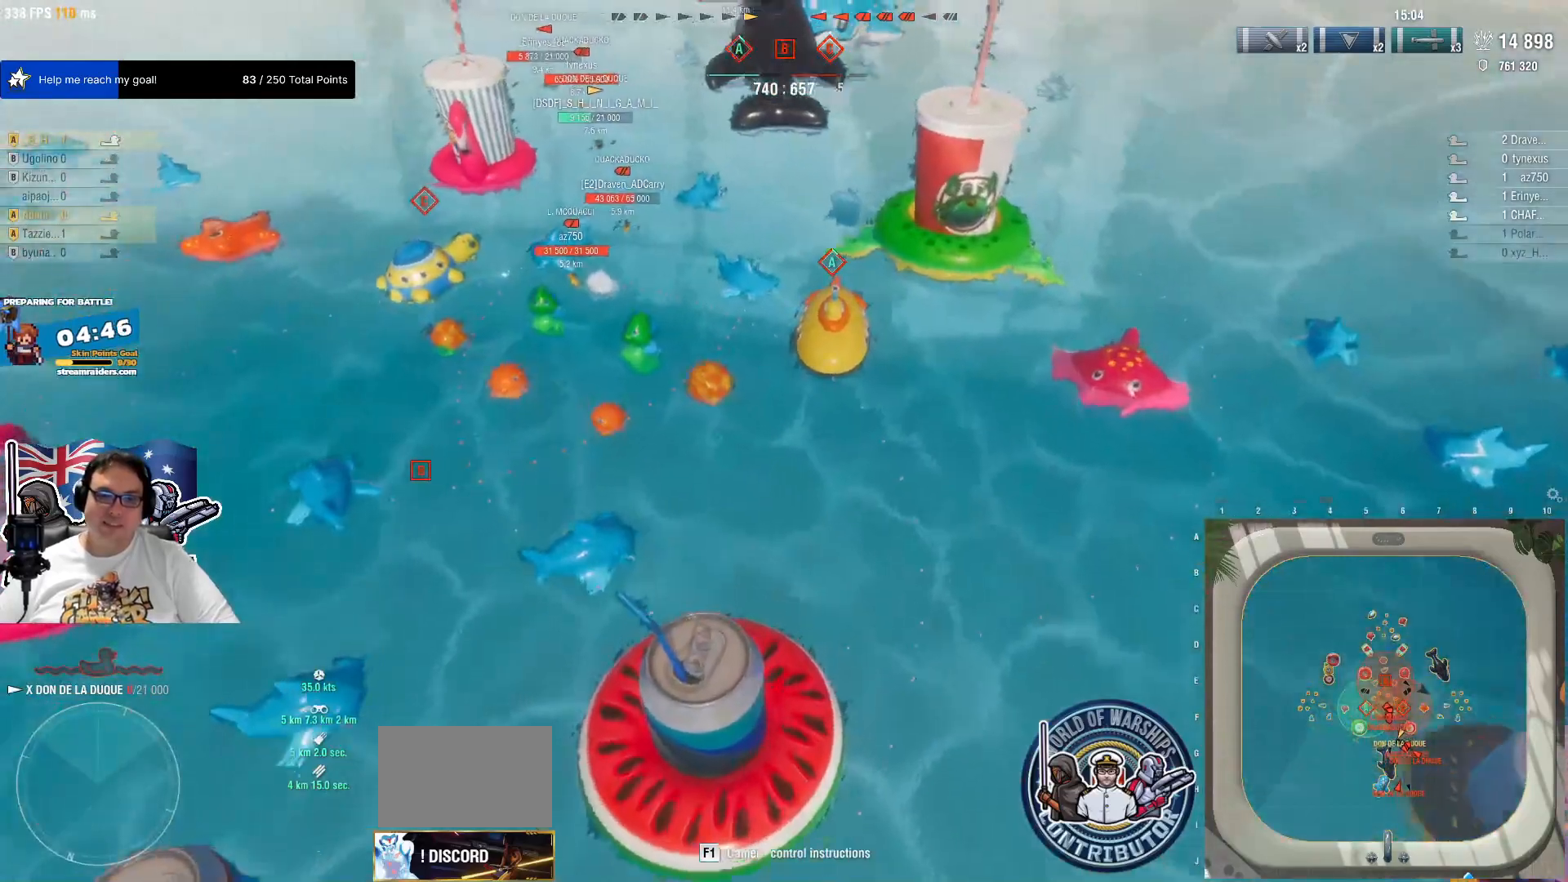
{"keys": [], "mouse": [], "mouse_move": "still", "events": [[334, "w", "up"]]}
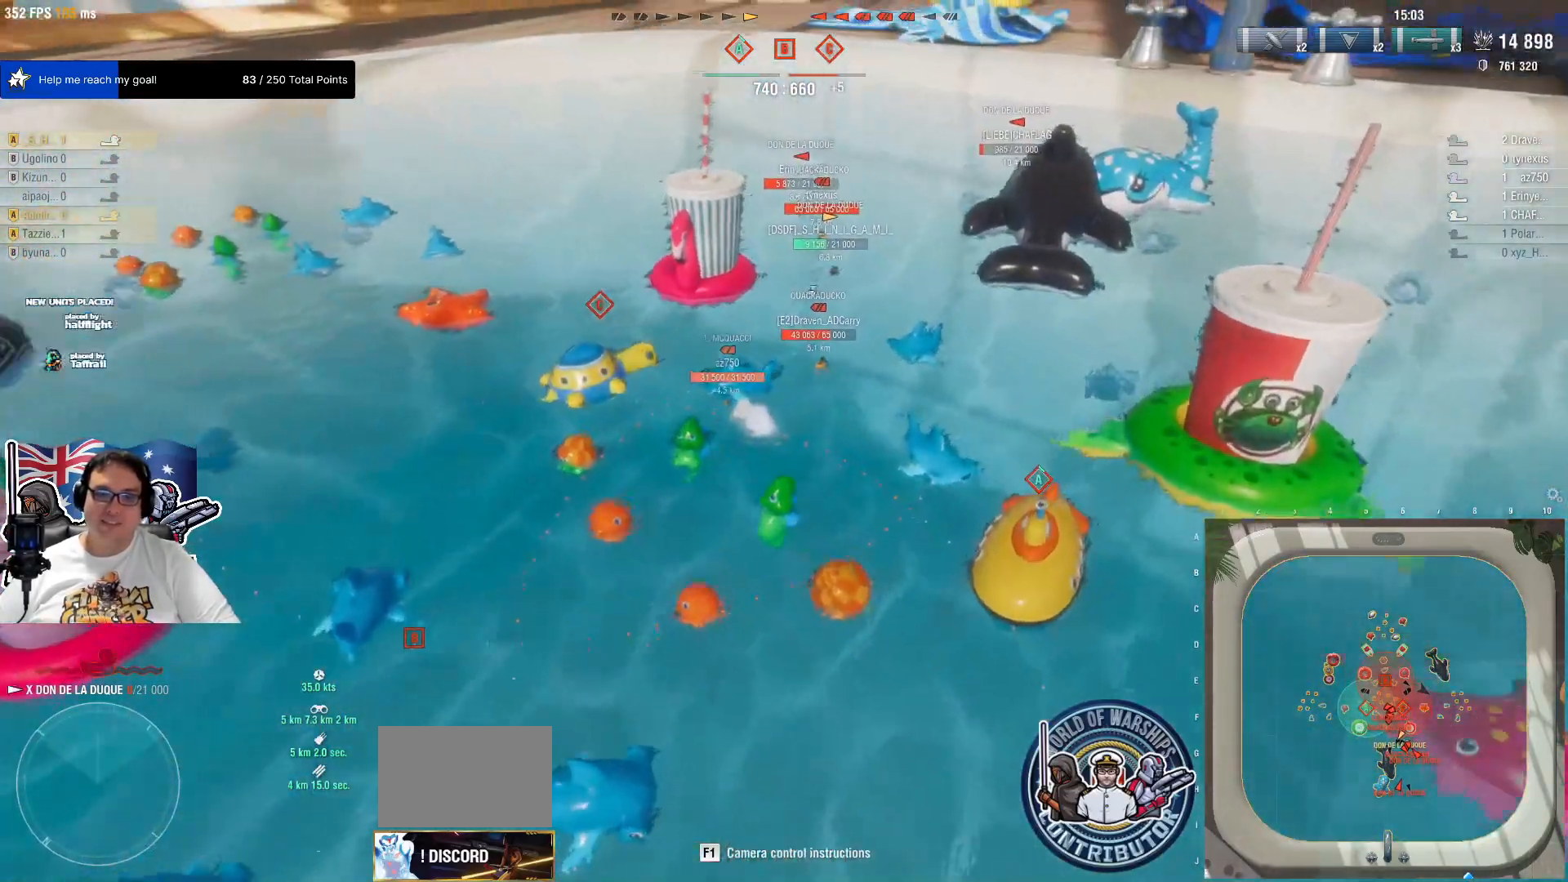
{"keys": [], "mouse": [], "mouse_move": "still", "events": [[34, "mouse_wheel", "down"], [167, "mouse_wheel", "up"], [300, "mouse_wheel", "down"], [350, "mouse_wheel", "up"]]}
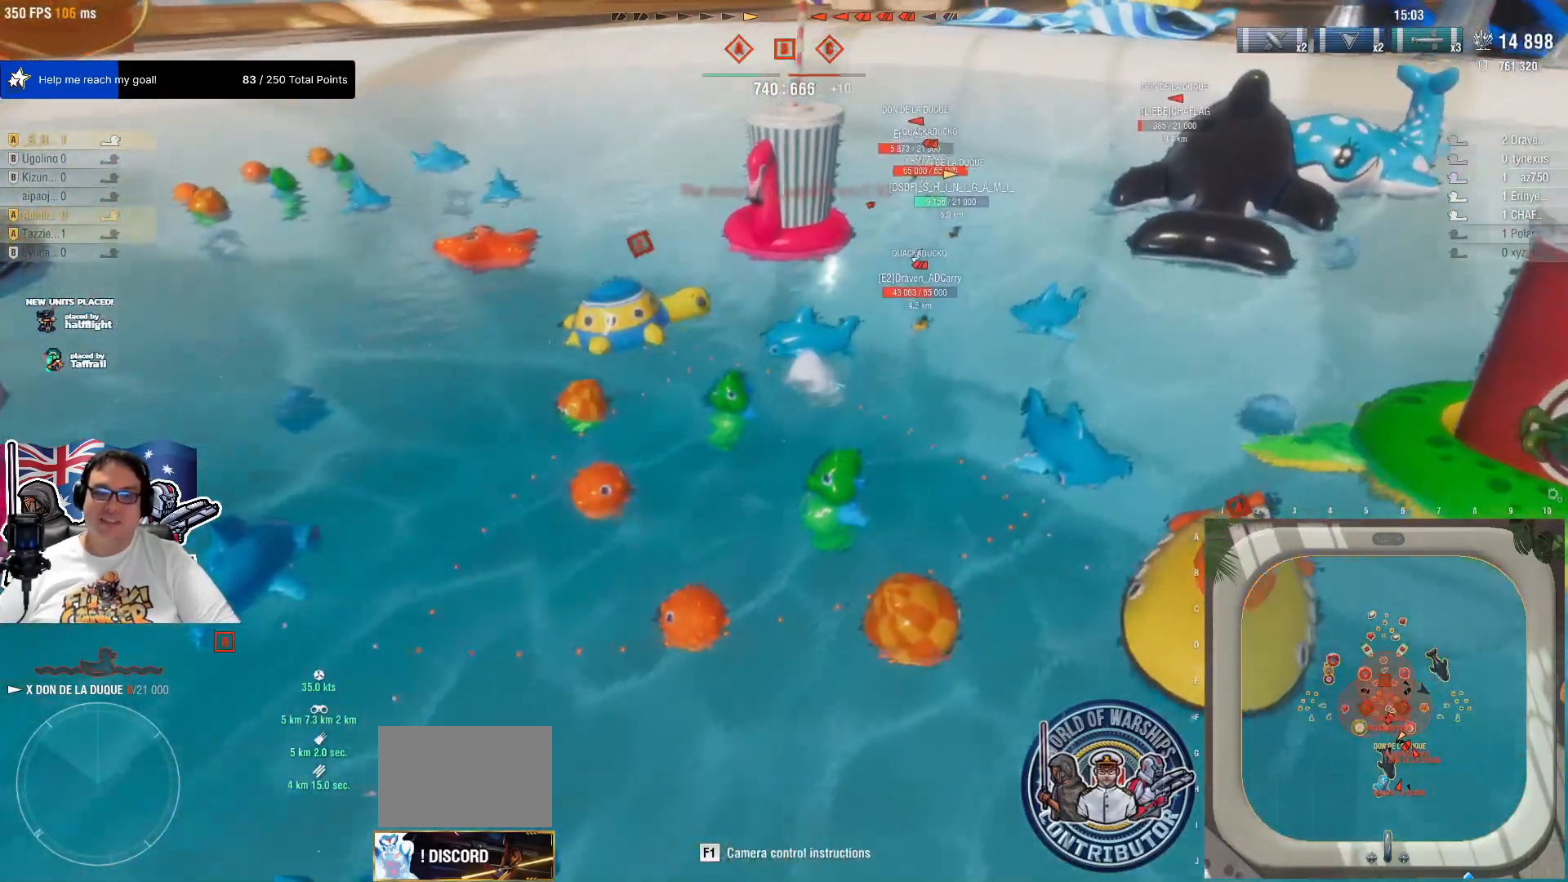
{"keys": [], "mouse": [], "mouse_move": "still", "events": []}
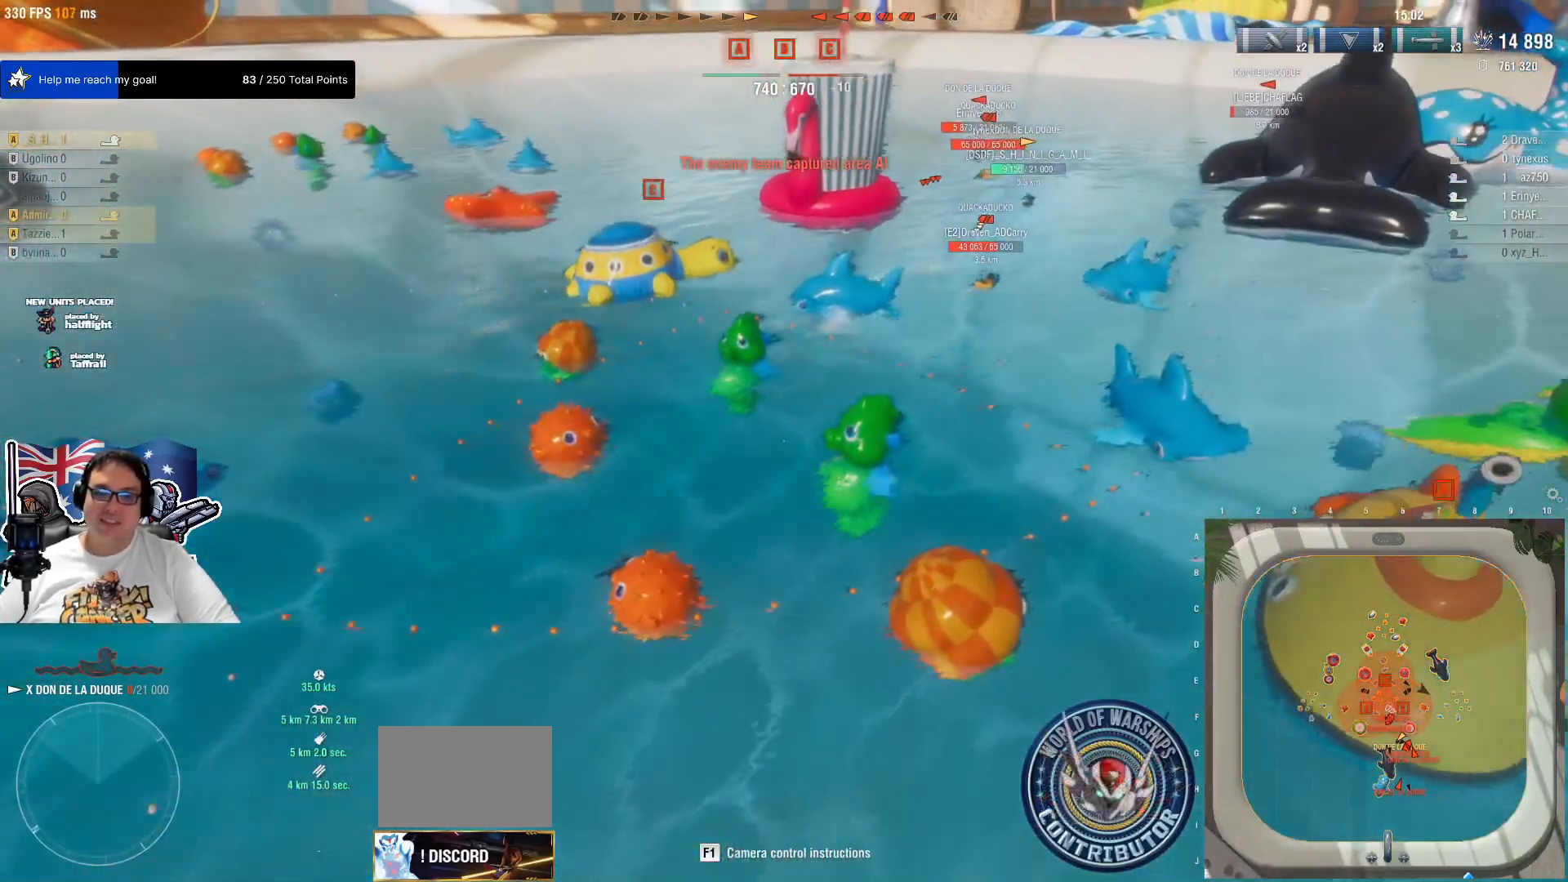
{"keys": ["a"], "mouse": [], "mouse_move": "still", "events": [[200, "a", "down"], [250, "mouse_wheel", "down"], [434, "mouse_wheel", "up"]]}
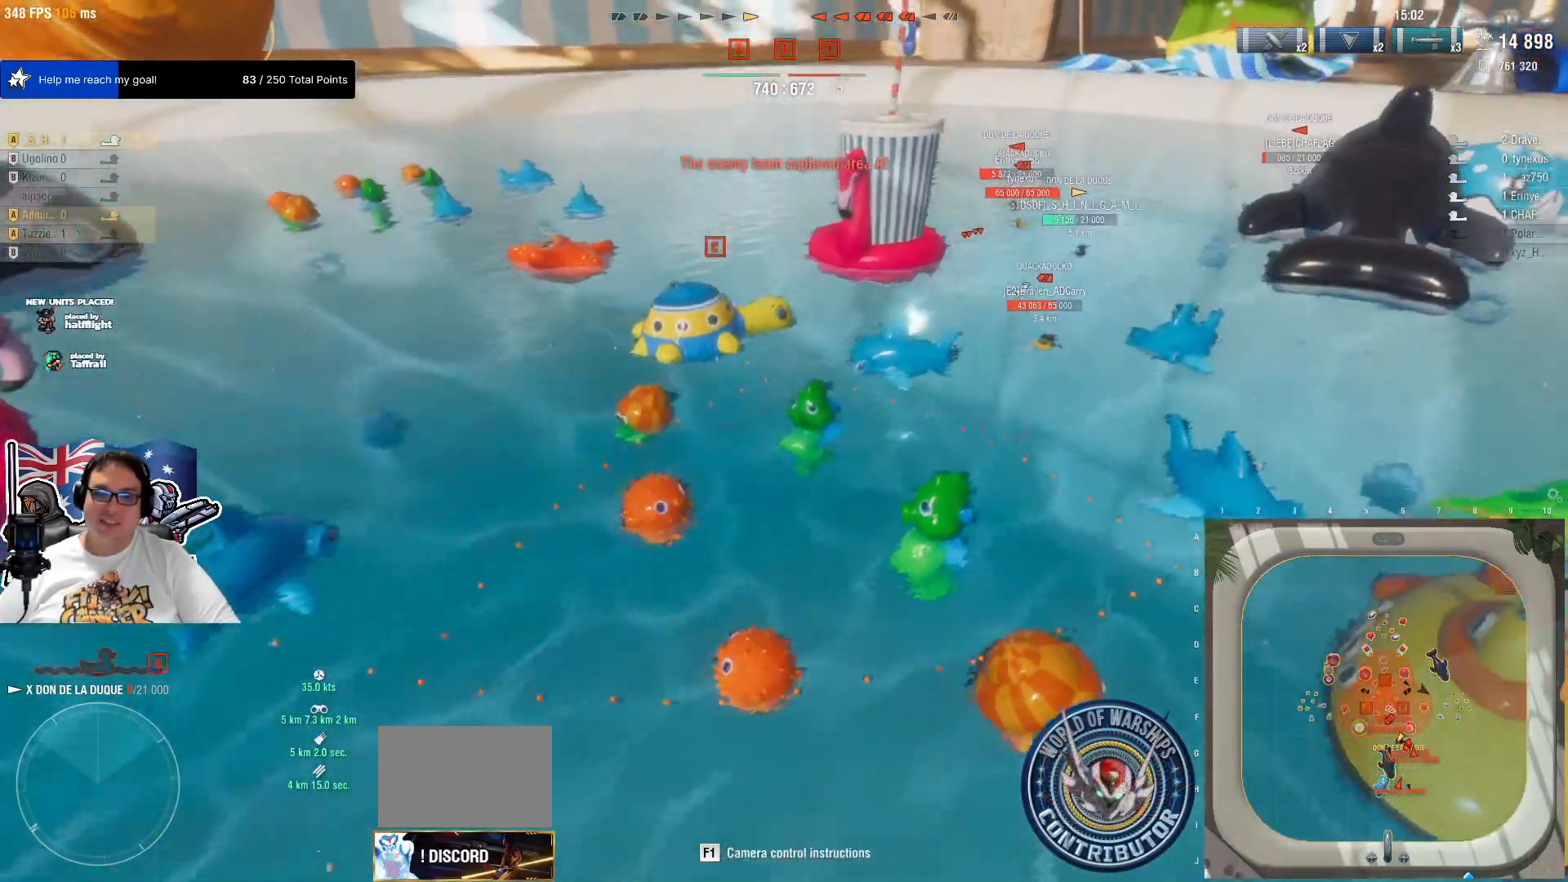
{"keys": ["d", "w"], "mouse": [], "mouse_move": "still", "events": [[117, "a", "up"], [167, "d", "down"], [450, "w", "down"]]}
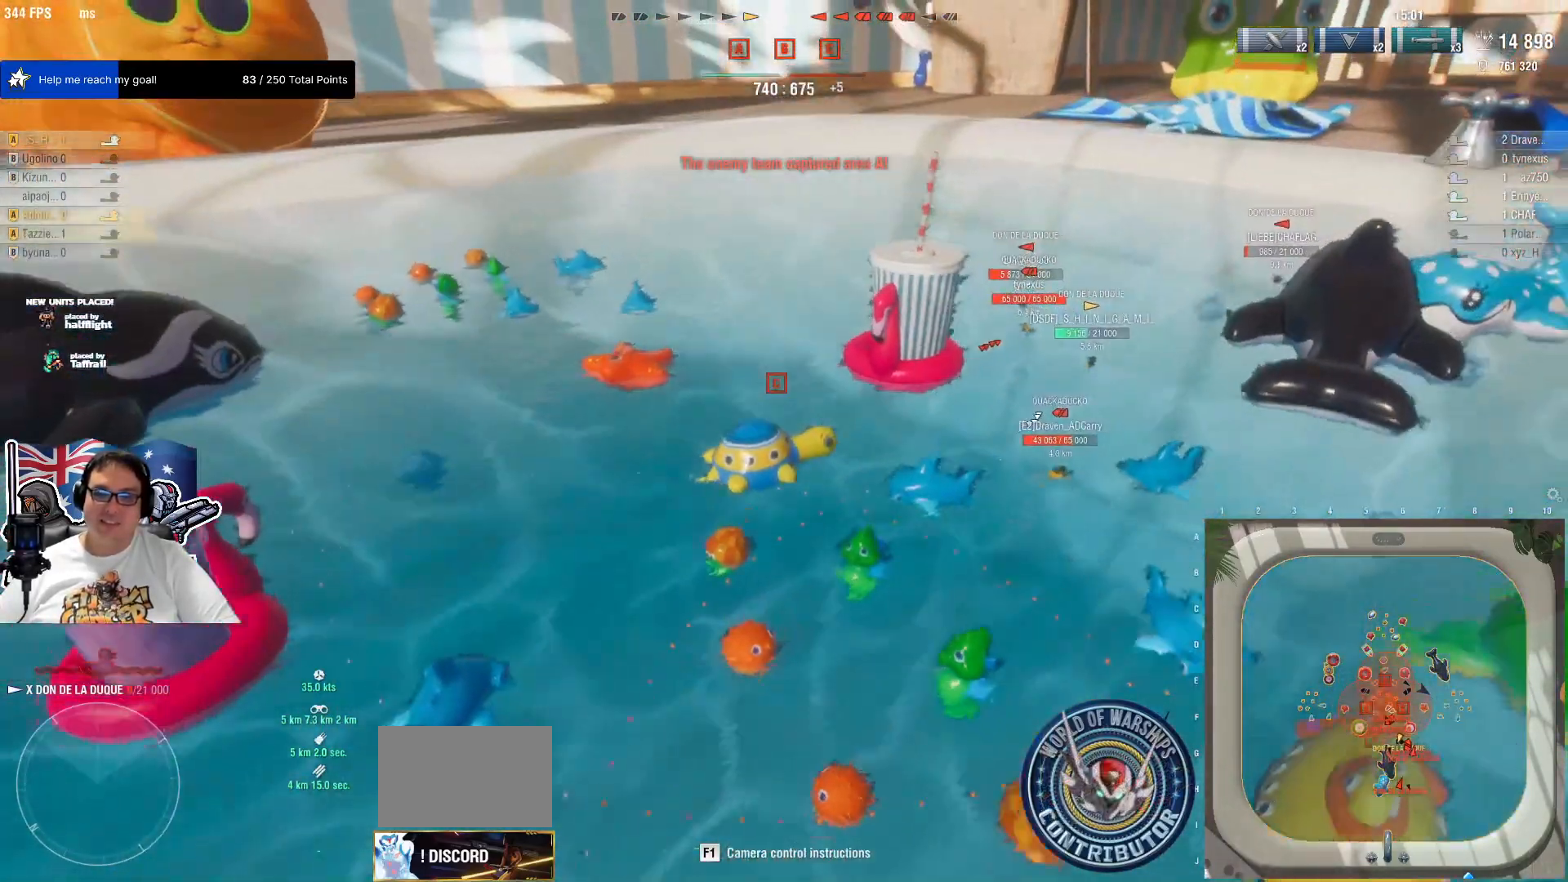
{"keys": ["w"], "mouse": [], "mouse_move": "still", "events": [[234, "d", "up"]]}
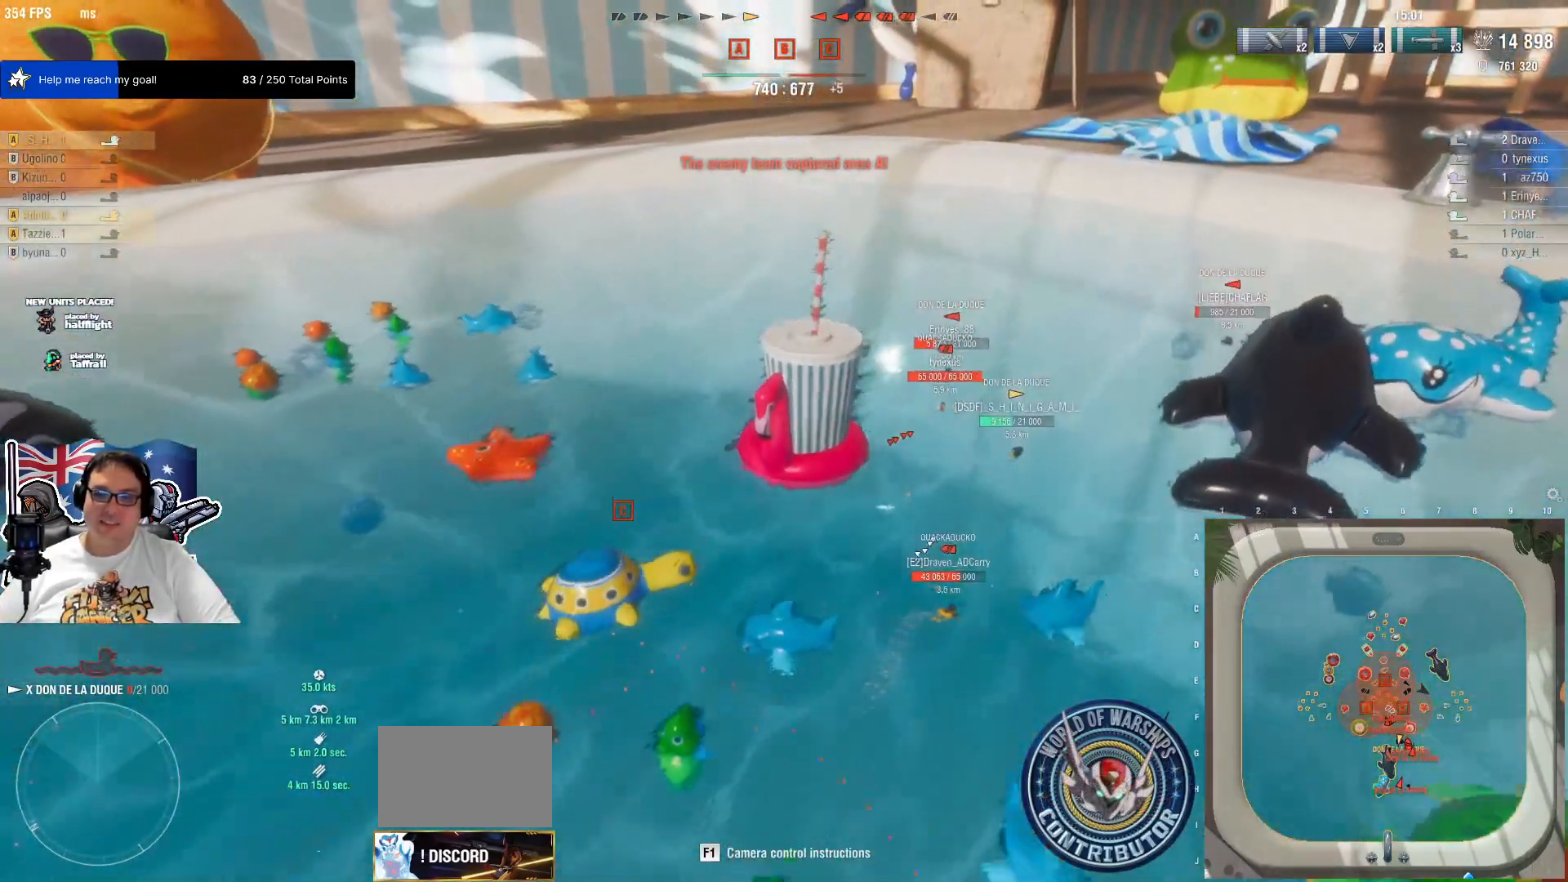
{"keys": ["d"], "mouse": [], "mouse_move": "still", "events": [[100, "w", "up"], [384, "d", "down"]]}
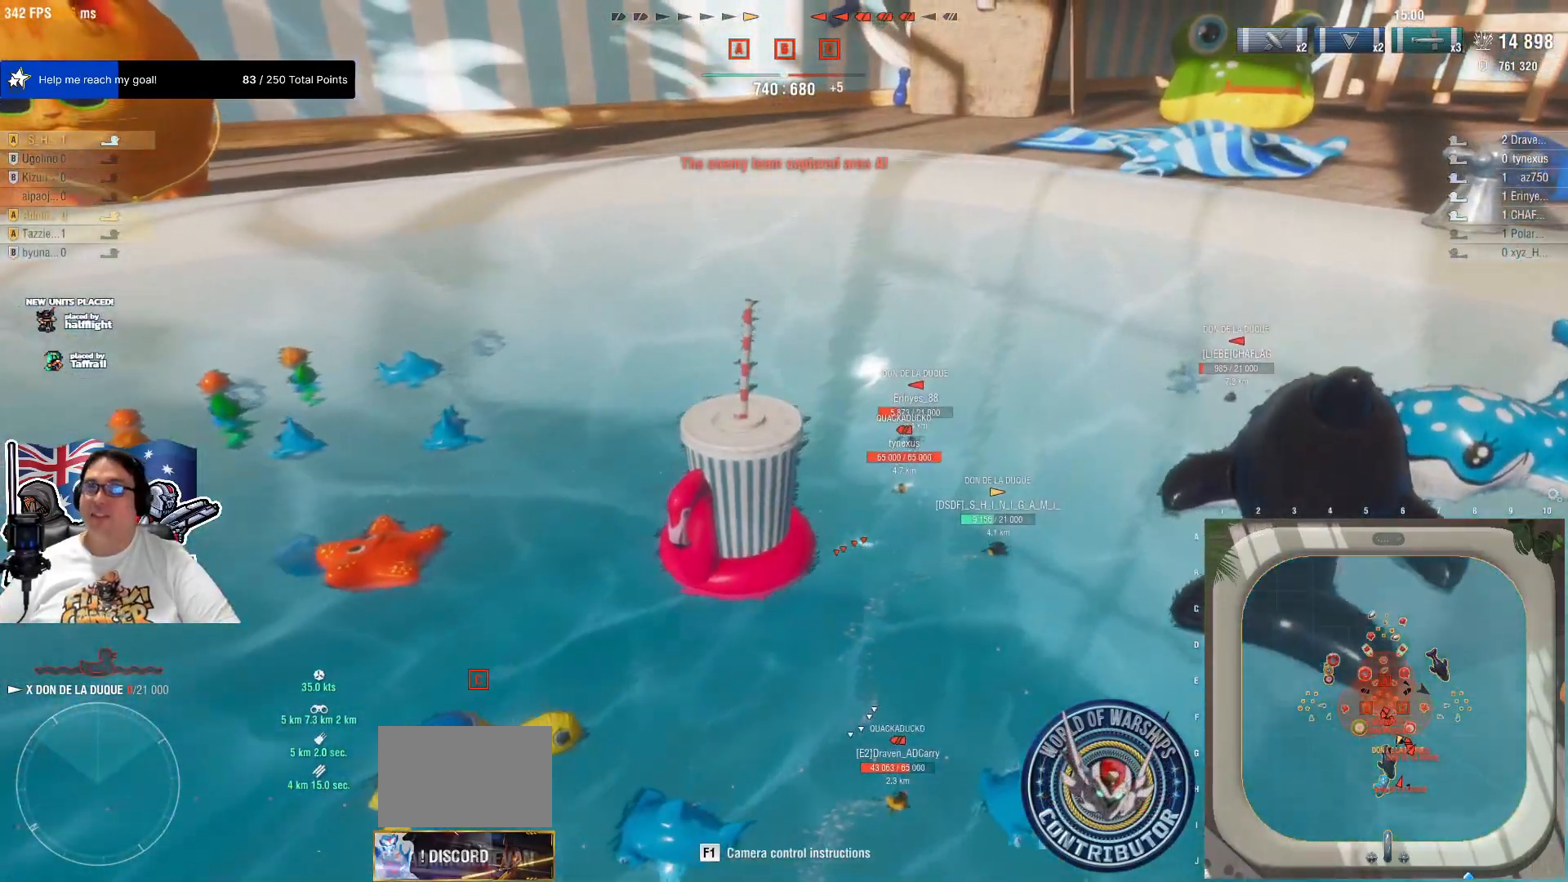
{"keys": [], "mouse": [], "mouse_move": "still", "events": [[67, "s", "down"], [167, "d", "up"], [350, "s", "up"]]}